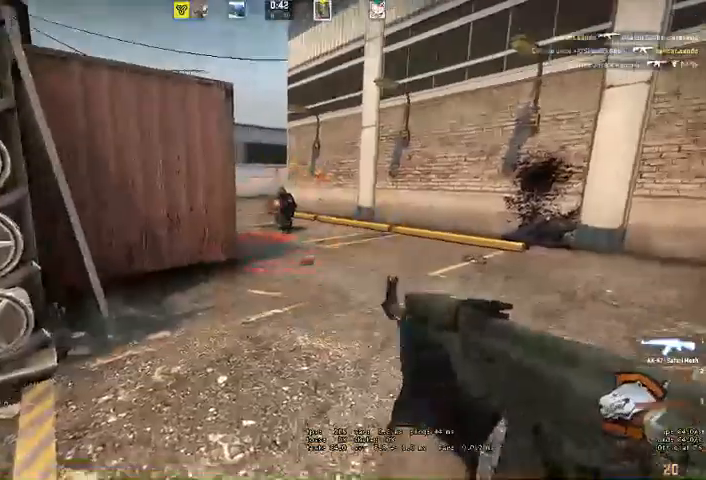
Gameplay with keyboard and mouse; each line is a JSON object with the keys and mouse buttons held at the frame after it. "events" lists presses ("down") and releases ("up") of "a", "ctrl", "d", "e", "q", "s", "shift", "space", "w", "mouse_left", "mouse_wheel", "mouse_right", "mouse_mb4" and "mouse_mb5" between this image and that frame as [ms after this image, input, new state], when the widget could be followed in between. "mouse_left", "mouse_wheel", "mouse_right", "mouse_mb4", "mouse_mb5" = the "left", "wheel", "right", "mb4", "mb5" buttons of the "mouse" list. No other keys are recorded. "wheel" means that the mouse wheel is clicked or scrolled. Mouse movement is not recorded.
{"keys": ["w"], "mouse": [], "events": [[33, "a", "down"], [133, "a", "up"], [400, "mouse_left", "up"], [433, "w", "down"]]}
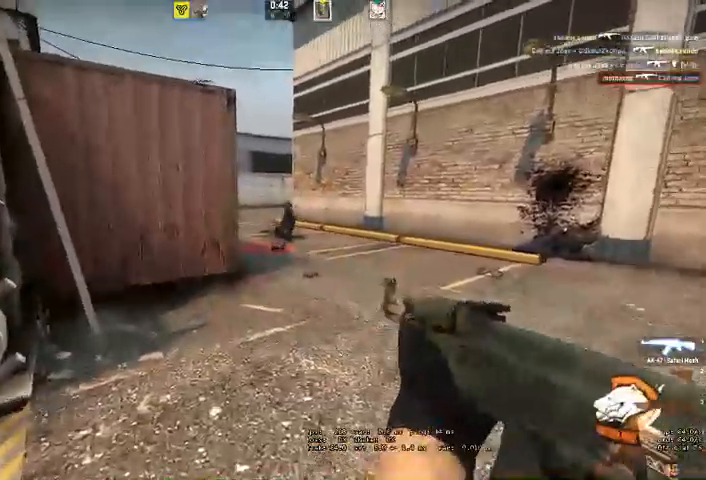
{"keys": ["w"], "mouse": [], "events": [[367, "d", "down"], [500, "d", "up"]]}
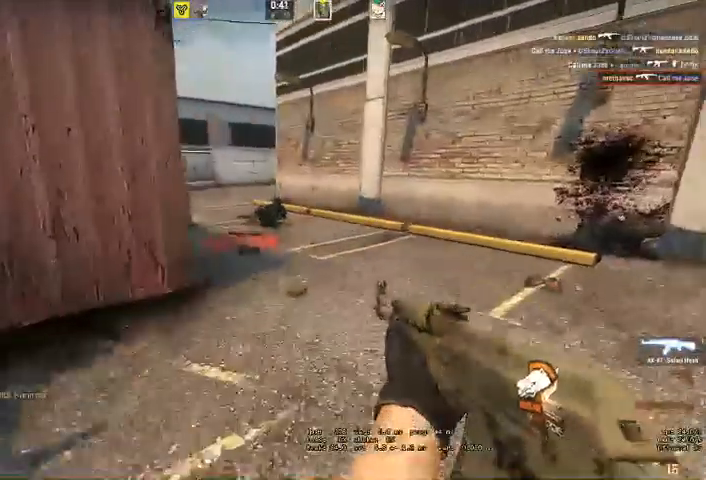
{"keys": ["w"], "mouse": [], "events": [[167, "d", "down"], [267, "d", "up"]]}
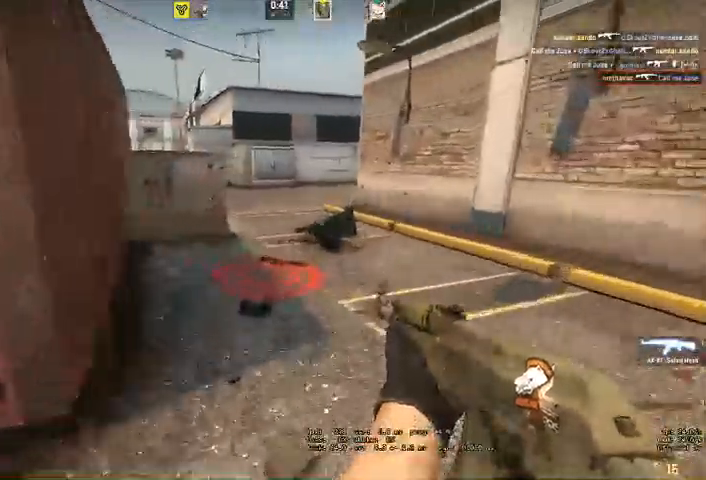
{"keys": ["a"], "mouse": [], "events": [[133, "a", "down"], [167, "w", "up"]]}
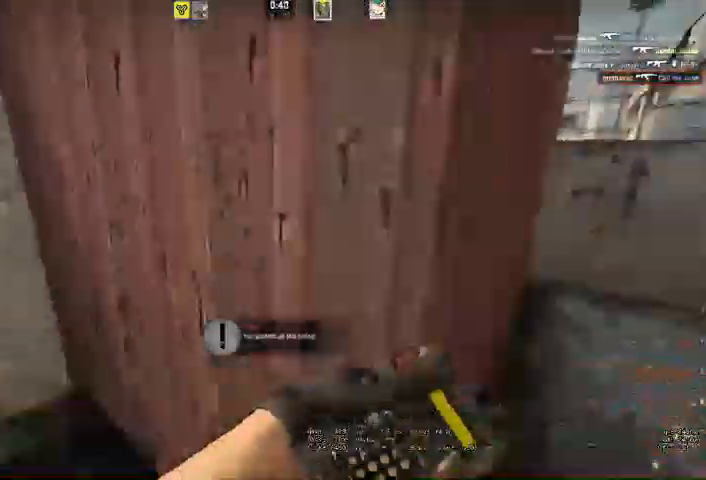
{"keys": ["d", "w"], "mouse": []}
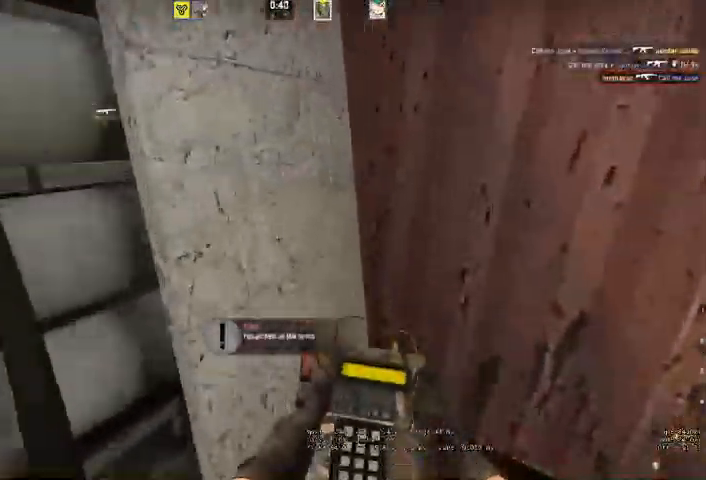
{"keys": [], "mouse": ["left"], "events": [[233, "mouse_left", "down"], [267, "w", "up"], [300, "d", "up"]]}
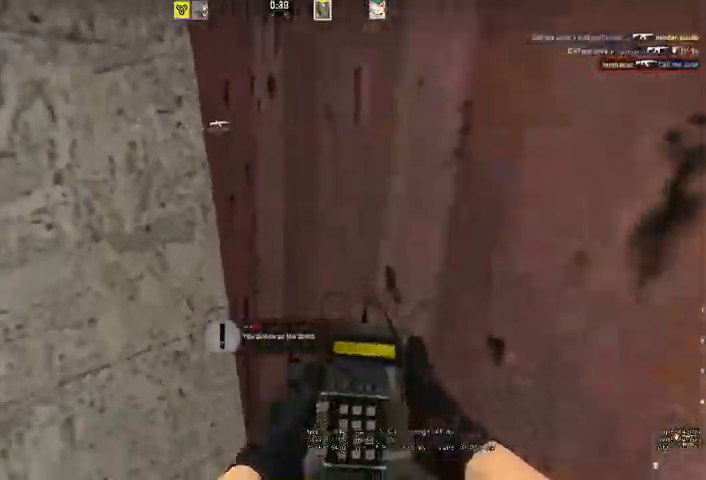
{"keys": [], "mouse": ["left"], "events": []}